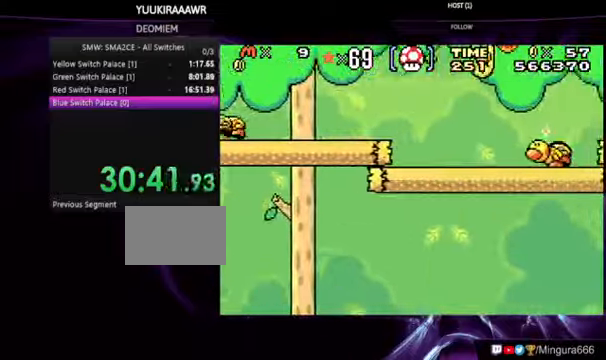
Gameplay with a controller (Nintendo layout); each line is a JSON object with the inputs held at the frame after it. "events" lists button and stick changes between this image and that frame as [ms after this image, input, new state], when the widget could be followed in between. Not read: DPAD_LEFT L3 R3.
{"buttons": ["B"]}
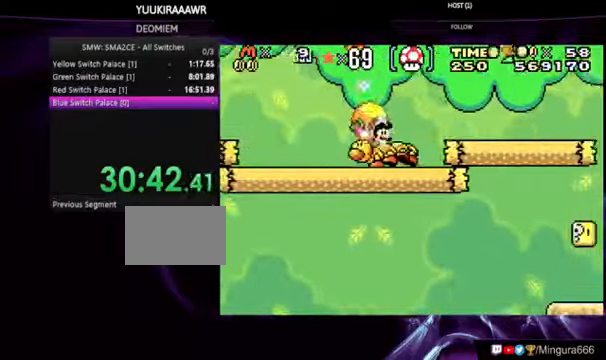
{"buttons": ["A", "B", "DPAD_RIGHT"], "events": [[500, "A", "down"], [500, "DPAD_RIGHT", "down"]]}
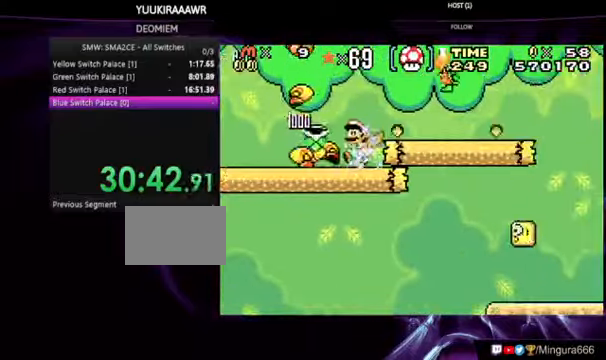
{"buttons": ["B", "DPAD_RIGHT"], "events": [[133, "A", "up"]]}
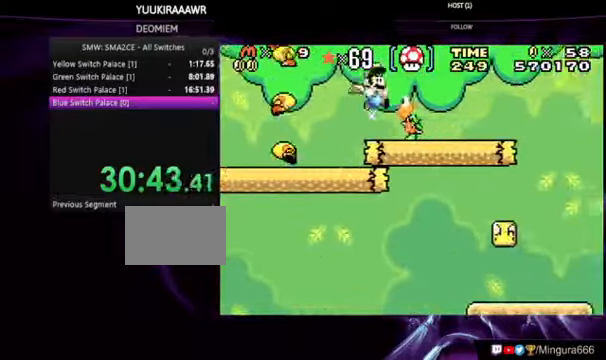
{"buttons": ["A", "B", "DPAD_RIGHT"], "events": [[433, "A", "down"]]}
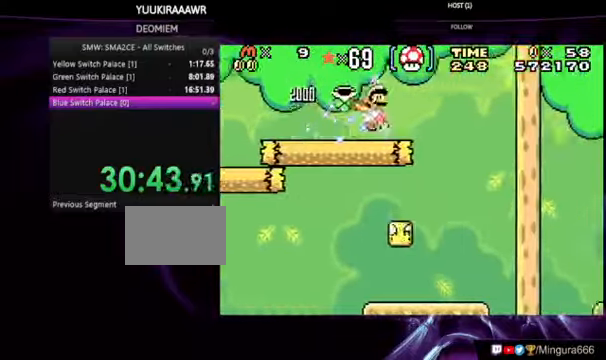
{"buttons": ["B", "DPAD_RIGHT"], "events": [[367, "A", "up"]]}
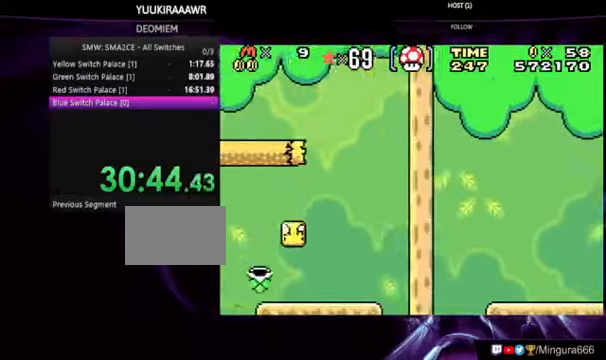
{"buttons": ["B", "DPAD_RIGHT"], "events": []}